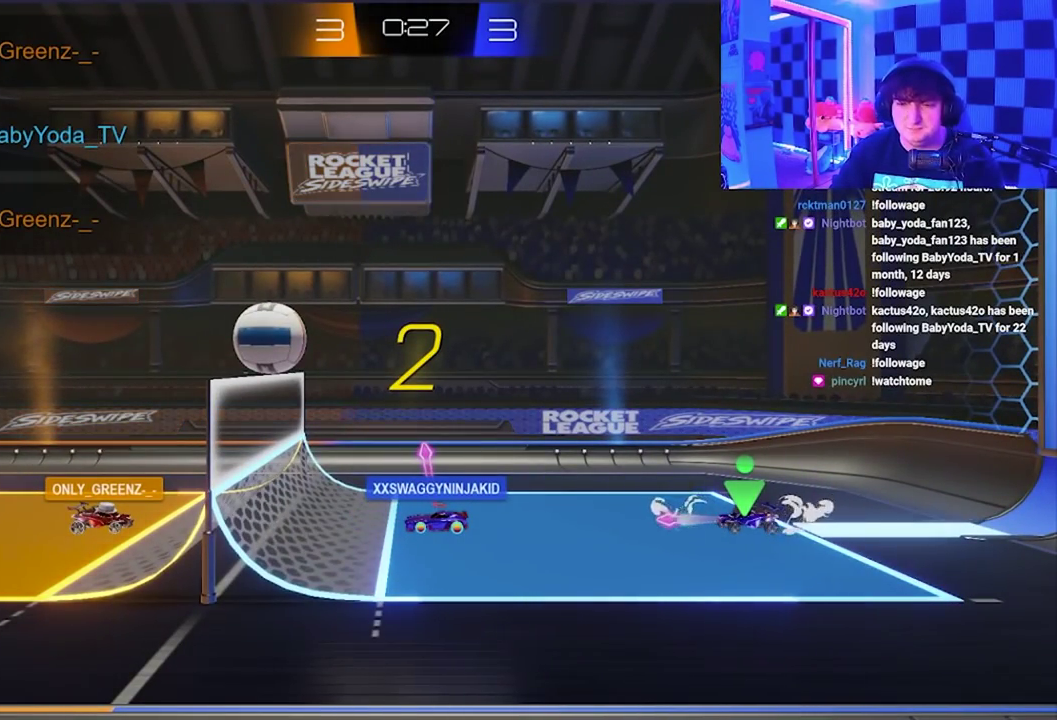
Gameplay with a controller (Xbox layout); each line is a JSON object with the inputs held at the frame after it. "events" lists button and stick changes between this image and that frame as [ms after this image, input, new state], when the widget could be followed in between. Not read: right_stick.
{"buttons": [], "left_stick": "down-left", "events": [[183, "left_stick", "down-left"]]}
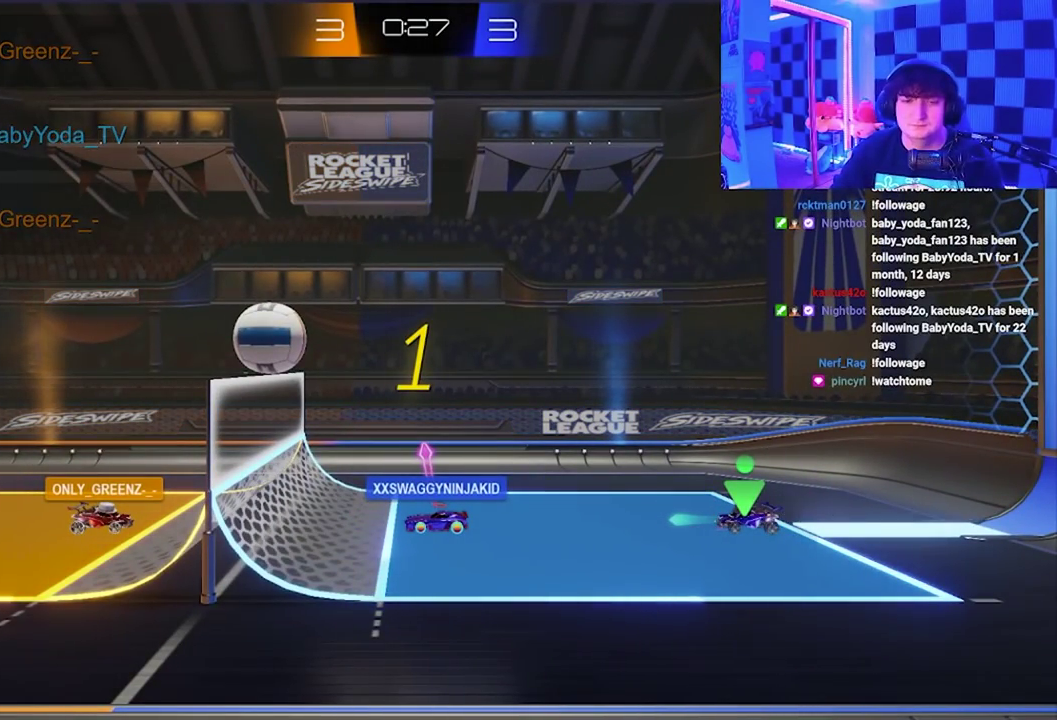
{"buttons": [], "left_stick": "down-left", "events": []}
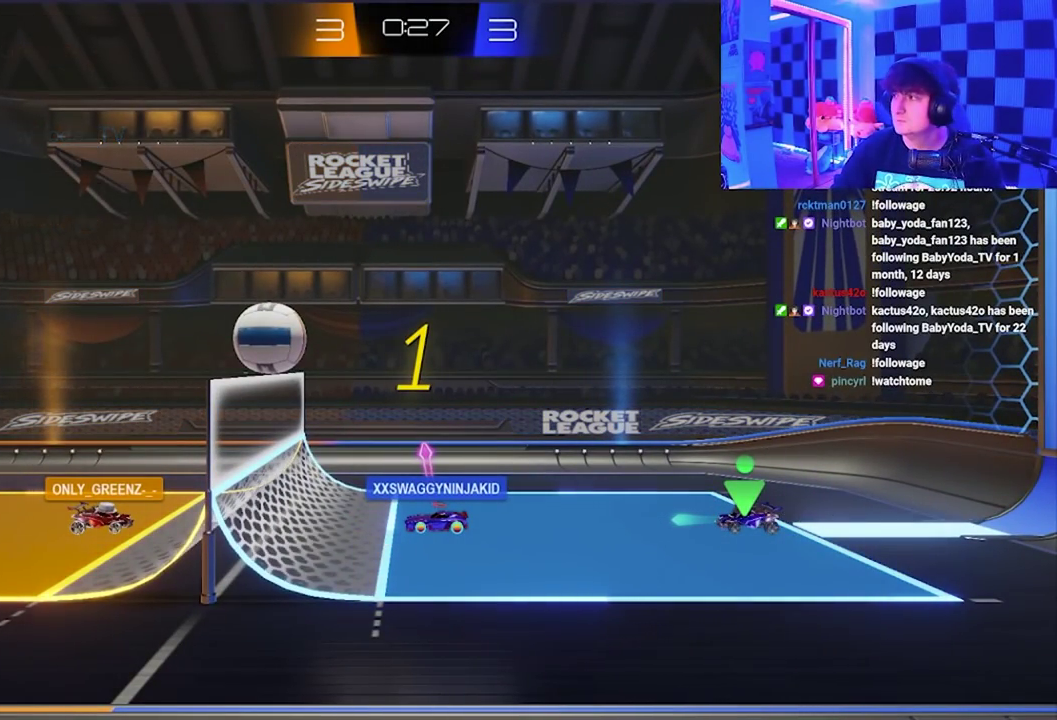
{"buttons": [], "left_stick": "down-left", "events": []}
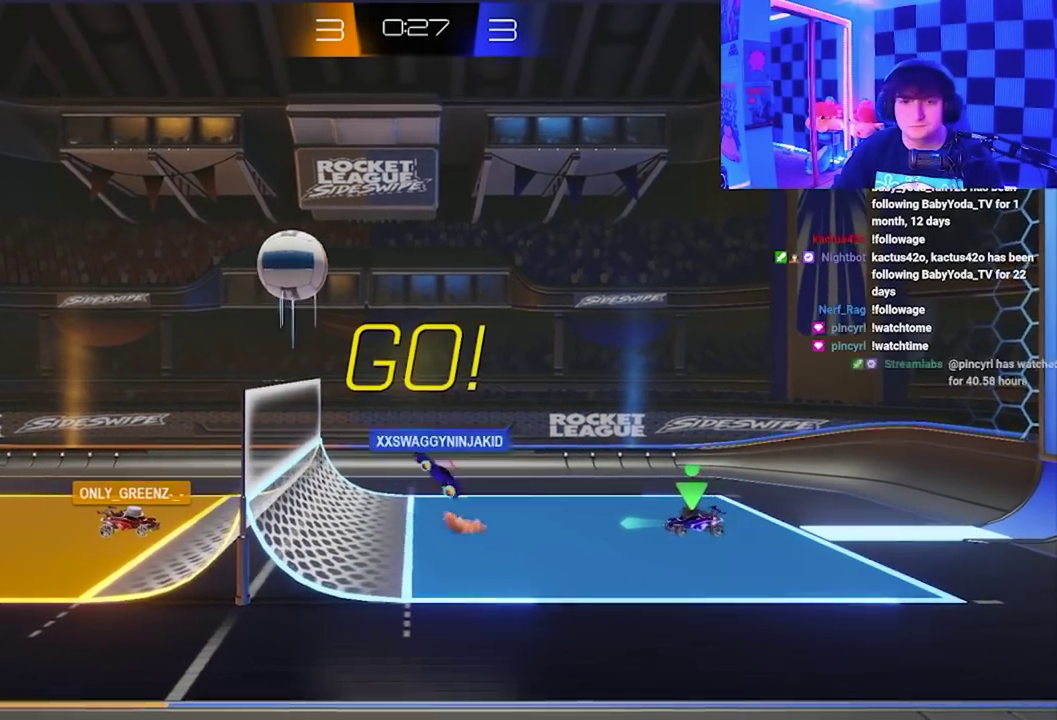
{"buttons": [], "left_stick": "down-left", "events": []}
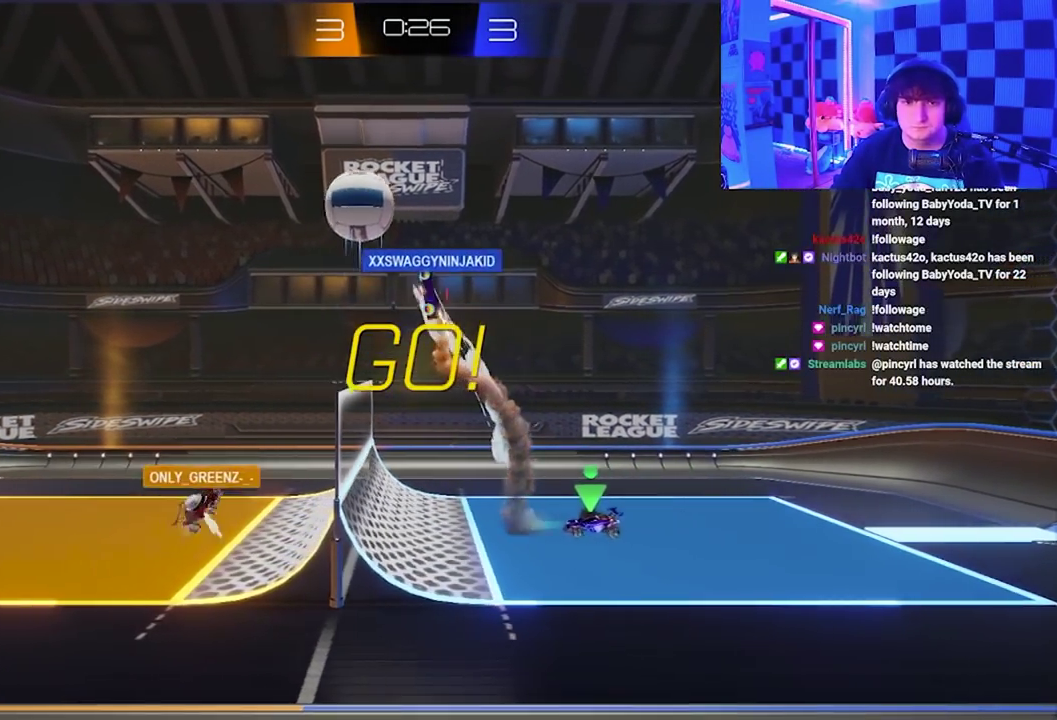
{"buttons": [], "left_stick": "down-right", "events": [[483, "left_stick", "down-right"]]}
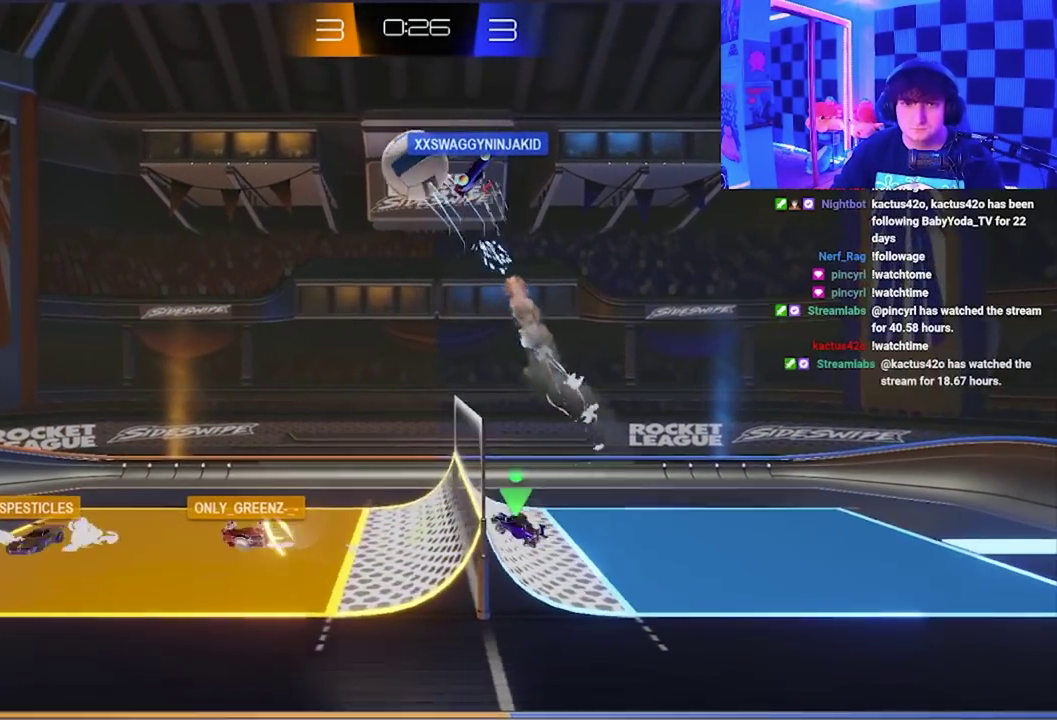
{"buttons": [], "left_stick": "down-right", "events": [[283, "X", "down"], [500, "X", "up"]]}
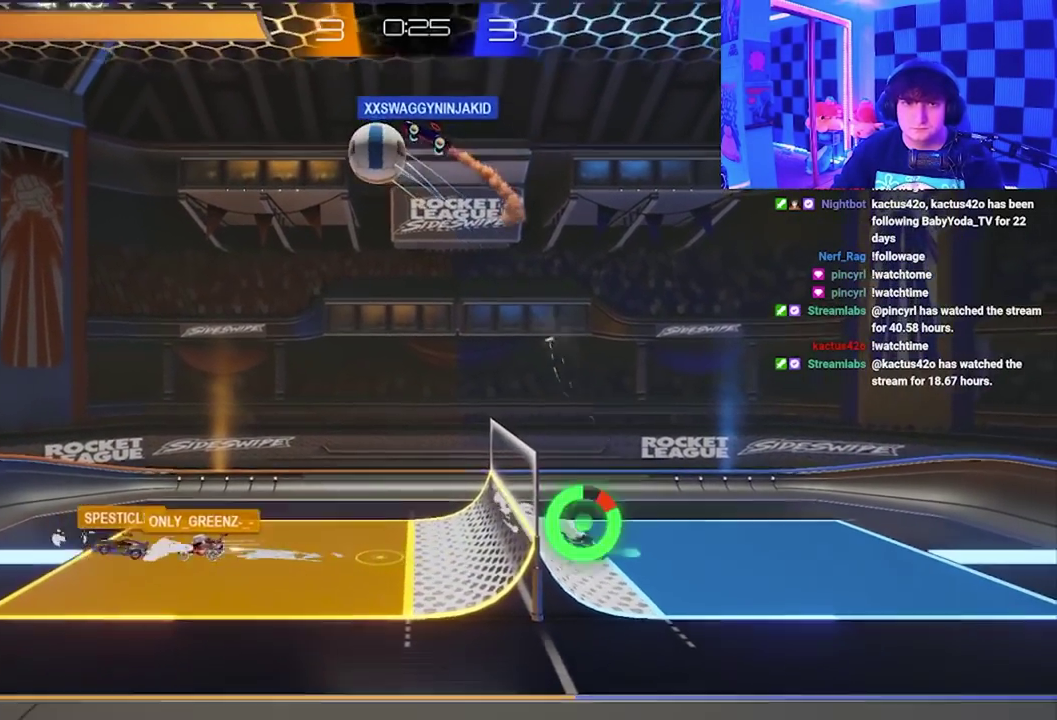
{"buttons": [], "left_stick": "down-left", "events": [[200, "left_stick", "down-left"]]}
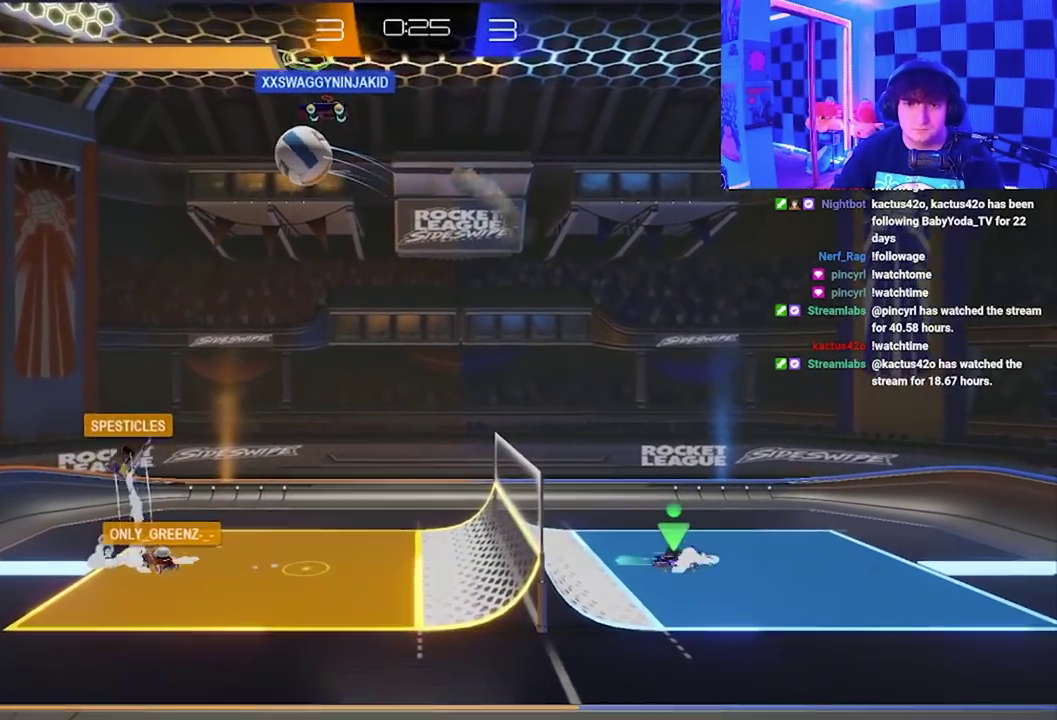
{"buttons": [], "left_stick": "down-right", "events": [[283, "left_stick", "down-right"]]}
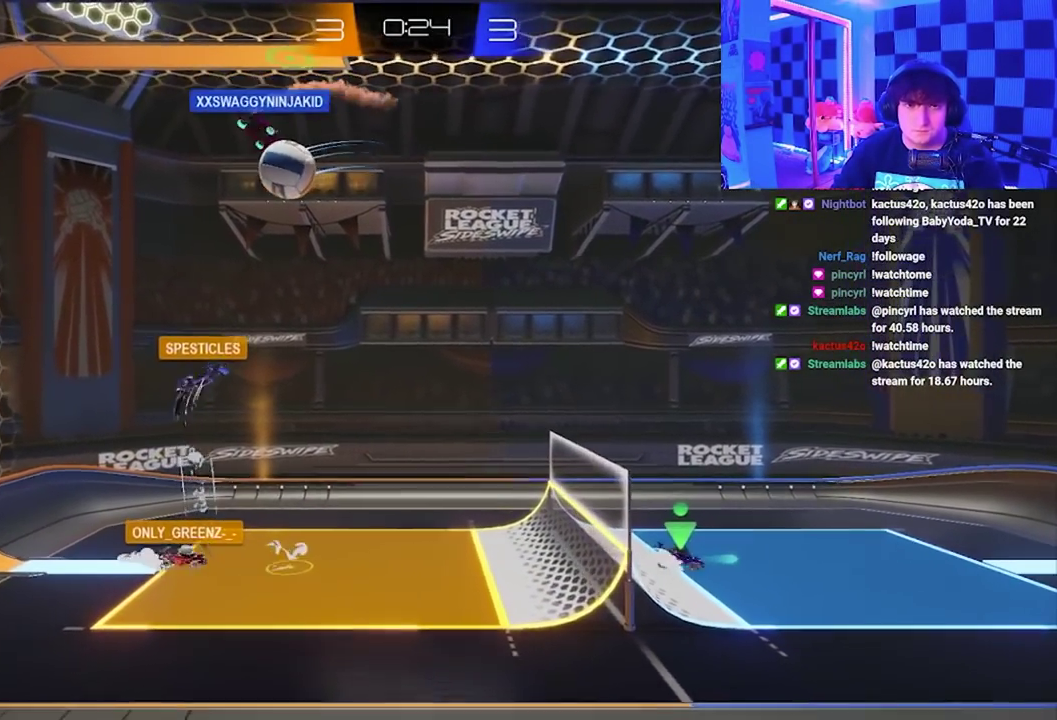
{"buttons": [], "left_stick": "up-left", "events": [[167, "left_stick", "center"], [467, "left_stick", "up-left"]]}
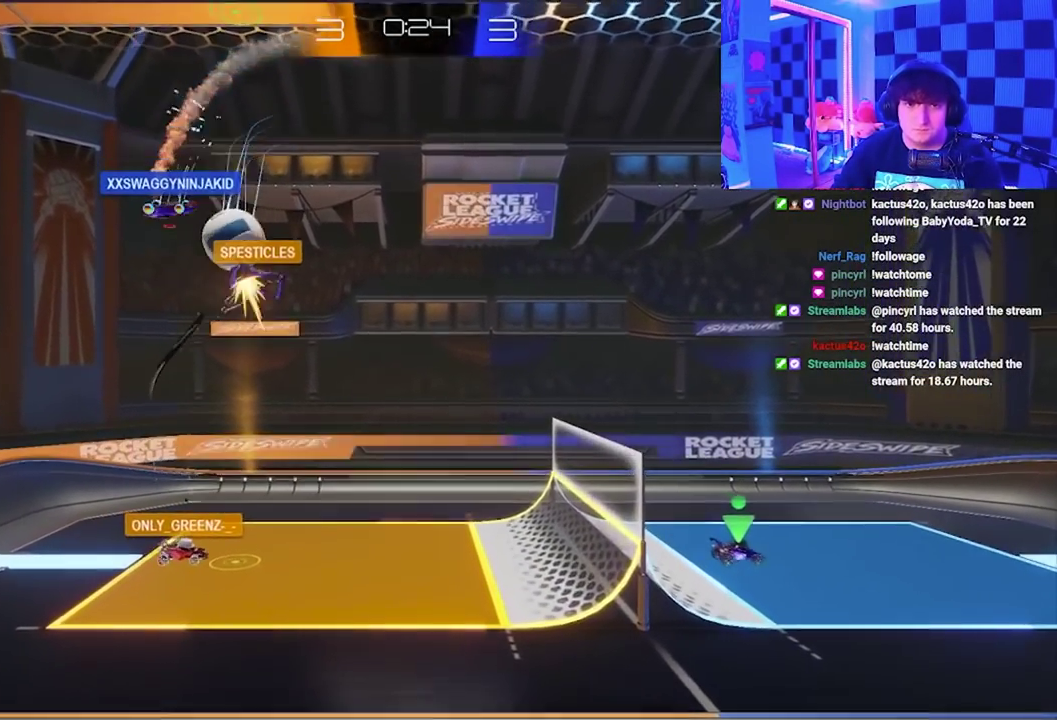
{"buttons": ["A", "X"], "left_stick": "up-left", "events": [[83, "X", "down"], [100, "A", "down"]]}
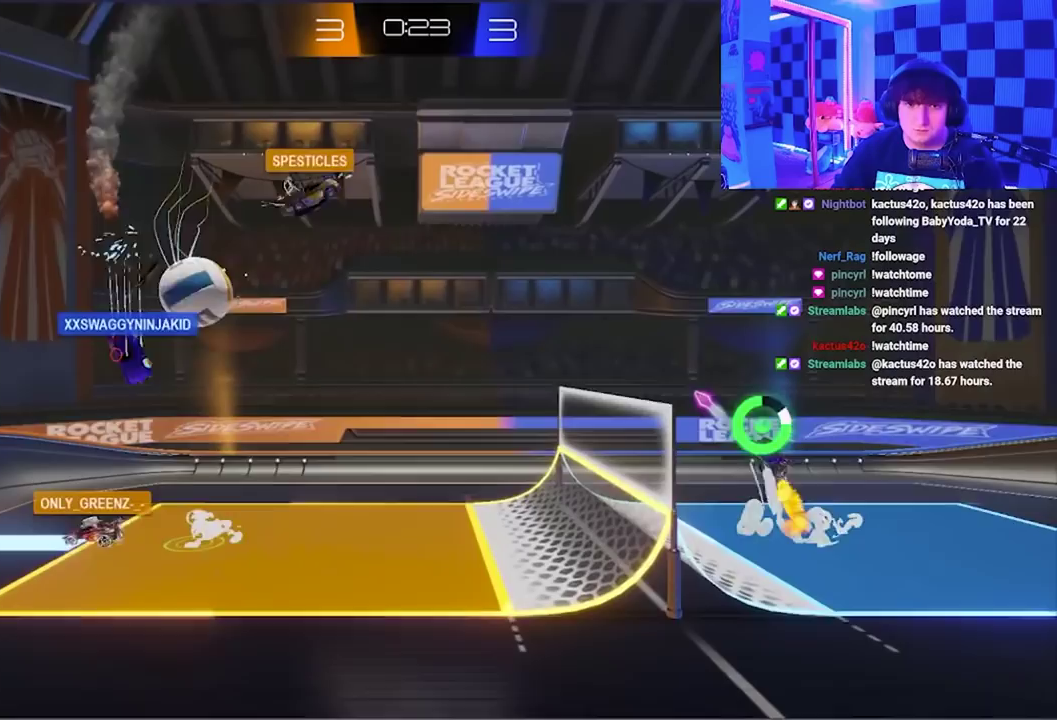
{"buttons": ["X"], "left_stick": "left", "events": [[50, "A", "up"], [117, "X", "up"], [350, "left_stick", "left"], [367, "X", "down"], [433, "left_stick", "up-left"], [483, "left_stick", "left"]]}
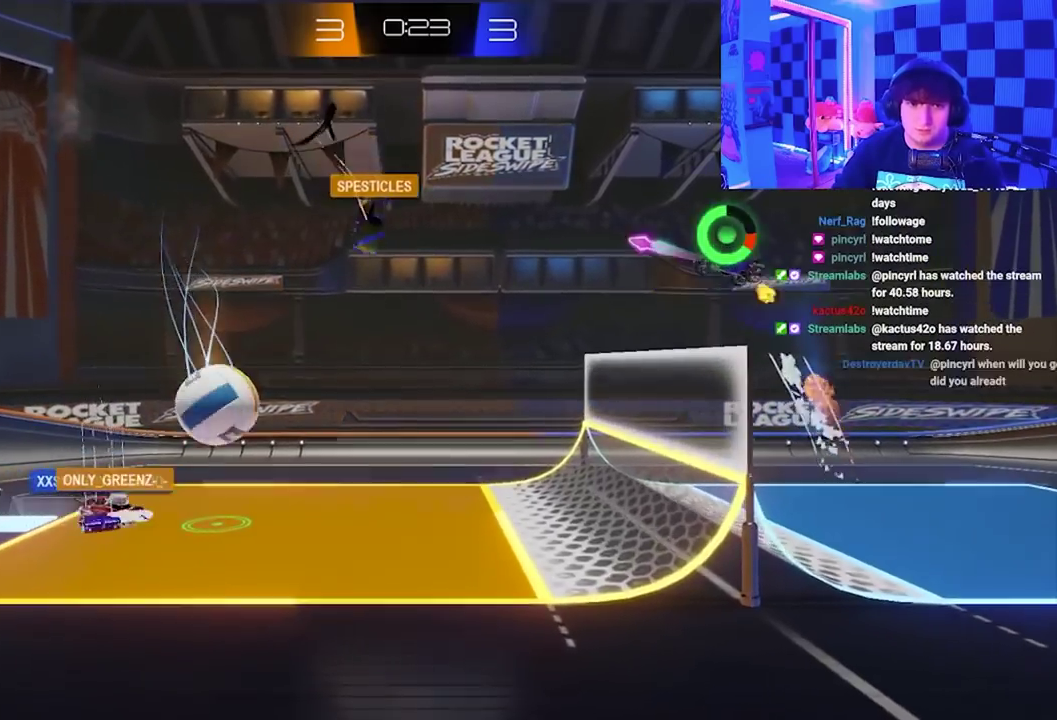
{"buttons": ["X"], "left_stick": "down-right", "events": [[33, "left_stick", "up-left"], [283, "X", "up"], [317, "left_stick", "center"], [400, "left_stick", "down-right"], [467, "X", "down"]]}
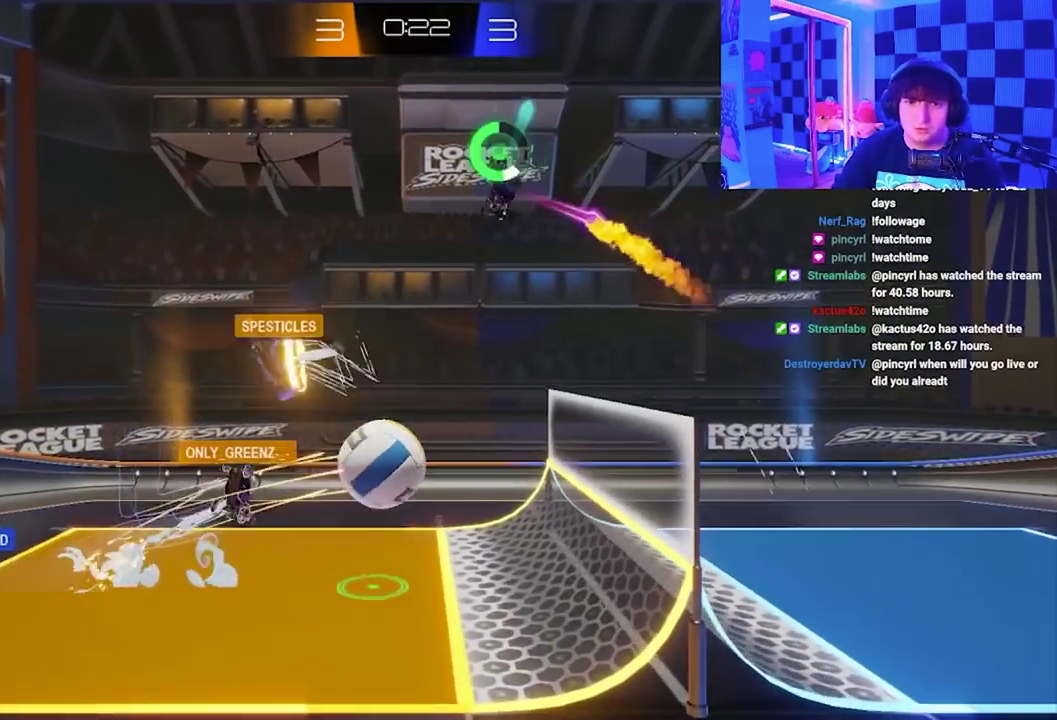
{"buttons": ["A", "X"], "left_stick": "down", "events": [[117, "A", "down"], [417, "left_stick", "down"]]}
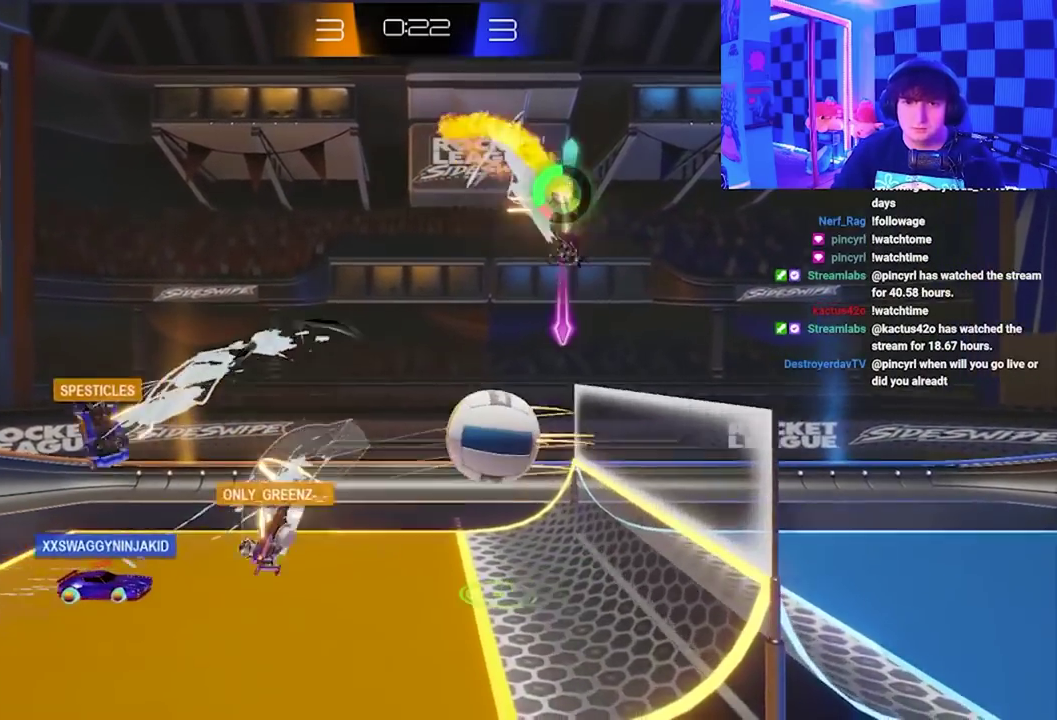
{"buttons": [], "left_stick": "down-right", "events": [[33, "left_stick", "down-left"], [233, "A", "up"], [267, "X", "up"], [317, "left_stick", "down"], [400, "left_stick", "down-right"]]}
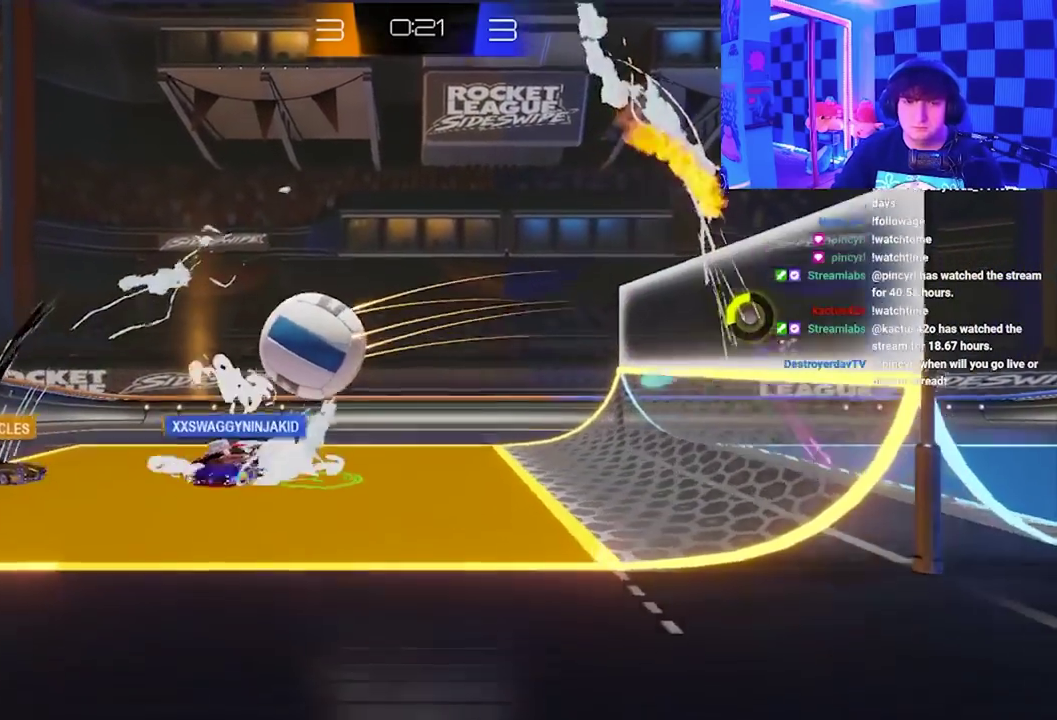
{"buttons": ["X"], "left_stick": "up-left", "events": [[67, "left_stick", "down-left"], [167, "left_stick", "left"], [383, "left_stick", "up-left"], [433, "X", "down"]]}
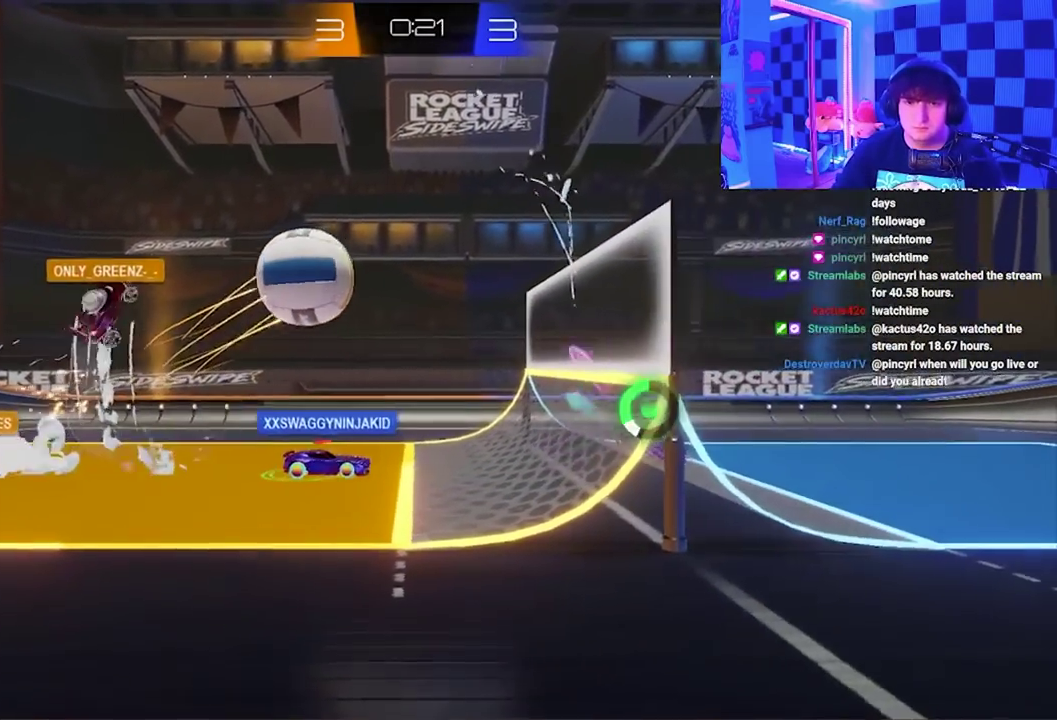
{"buttons": ["X"], "left_stick": "up-left", "events": [[17, "left_stick", "up"], [350, "left_stick", "up-left"]]}
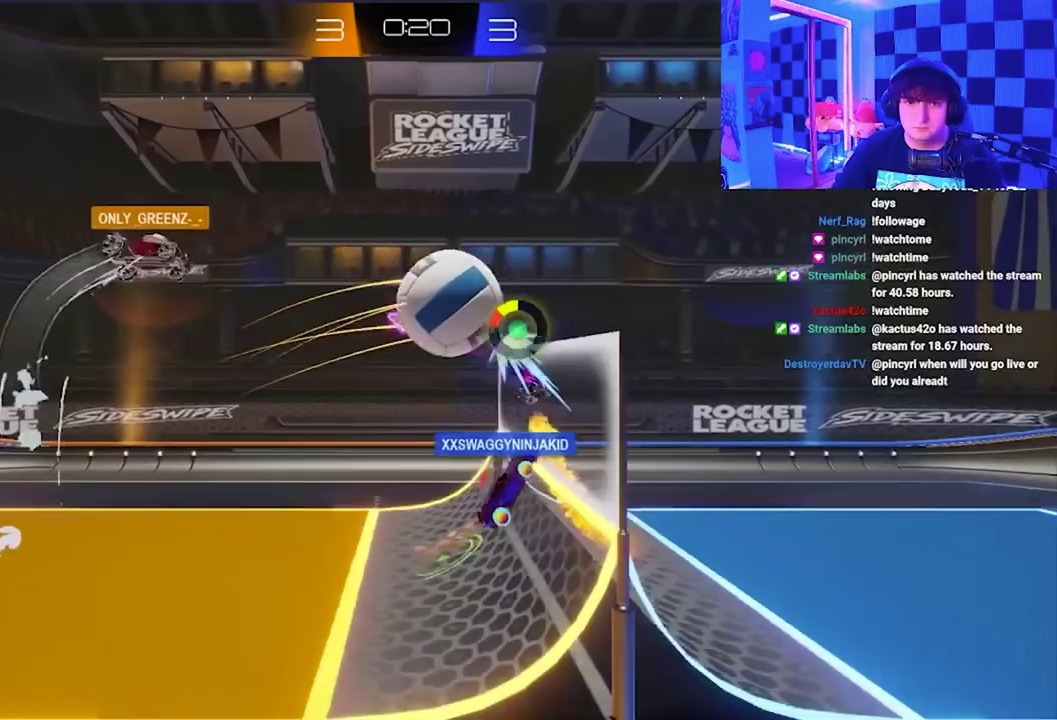
{"buttons": ["X"], "left_stick": "up-right", "events": [[67, "left_stick", "left"], [300, "left_stick", "up-left"], [367, "left_stick", "up"], [433, "left_stick", "up-right"]]}
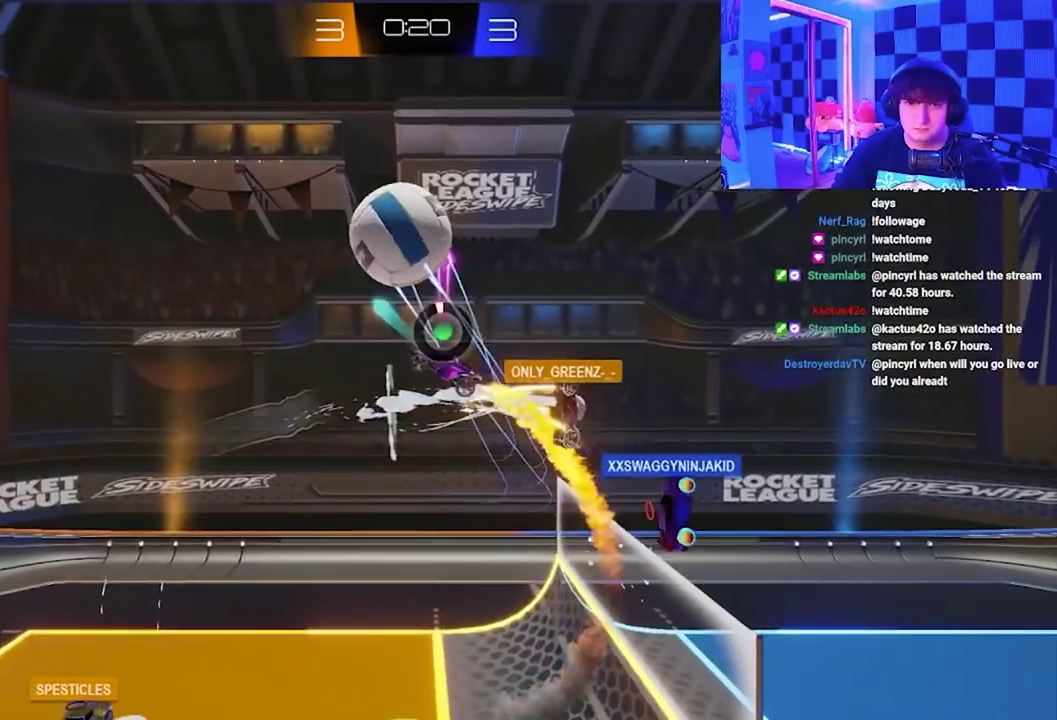
{"buttons": [], "left_stick": "left", "events": [[300, "X", "up"], [333, "left_stick", "up-left"], [383, "left_stick", "left"]]}
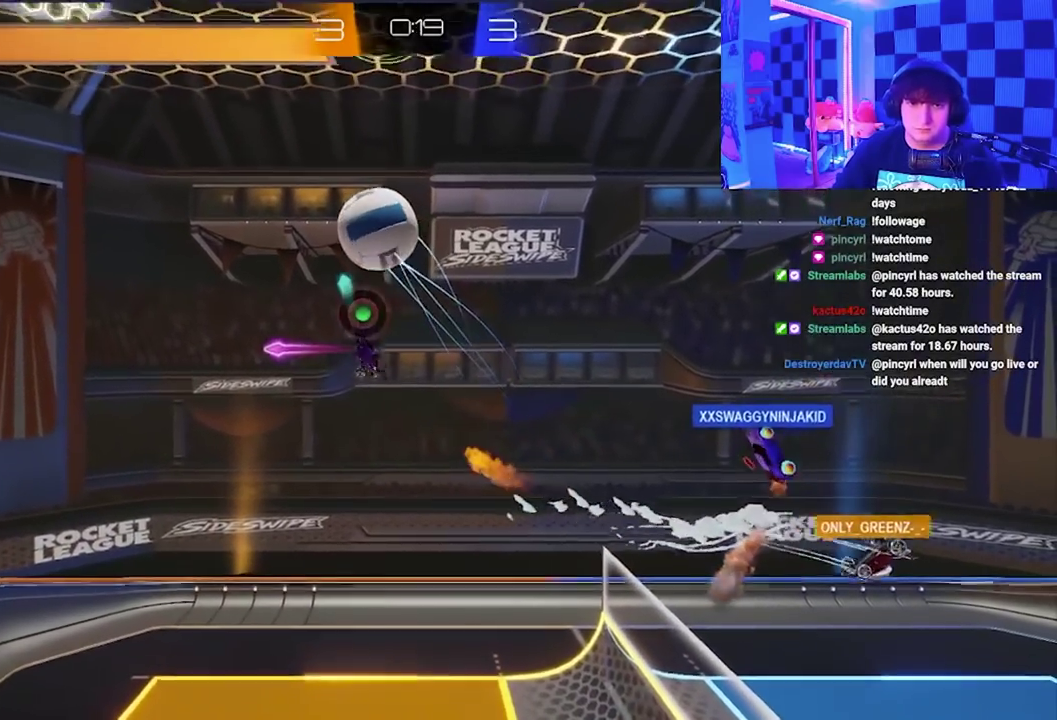
{"buttons": [], "left_stick": "center", "events": [[117, "left_stick", "center"], [250, "L1", "down"], [283, "A", "down"], [467, "L1", "up"], [483, "A", "up"]]}
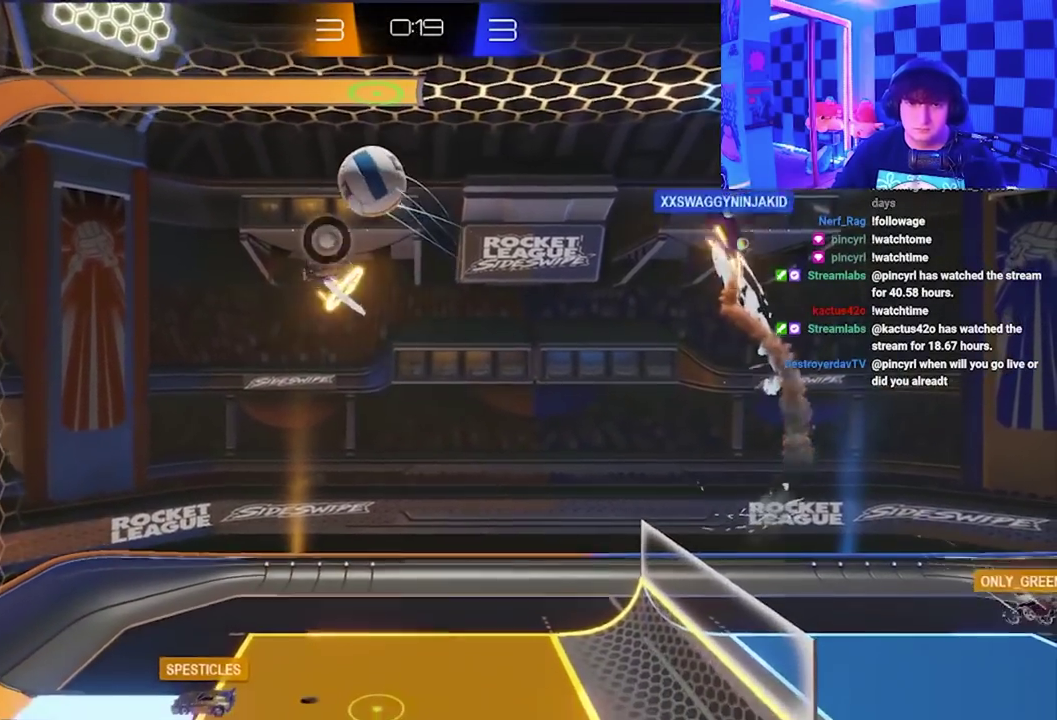
{"buttons": ["X"], "left_stick": "right", "events": [[100, "left_stick", "up"], [400, "left_stick", "up-right"], [483, "left_stick", "right"], [500, "X", "down"]]}
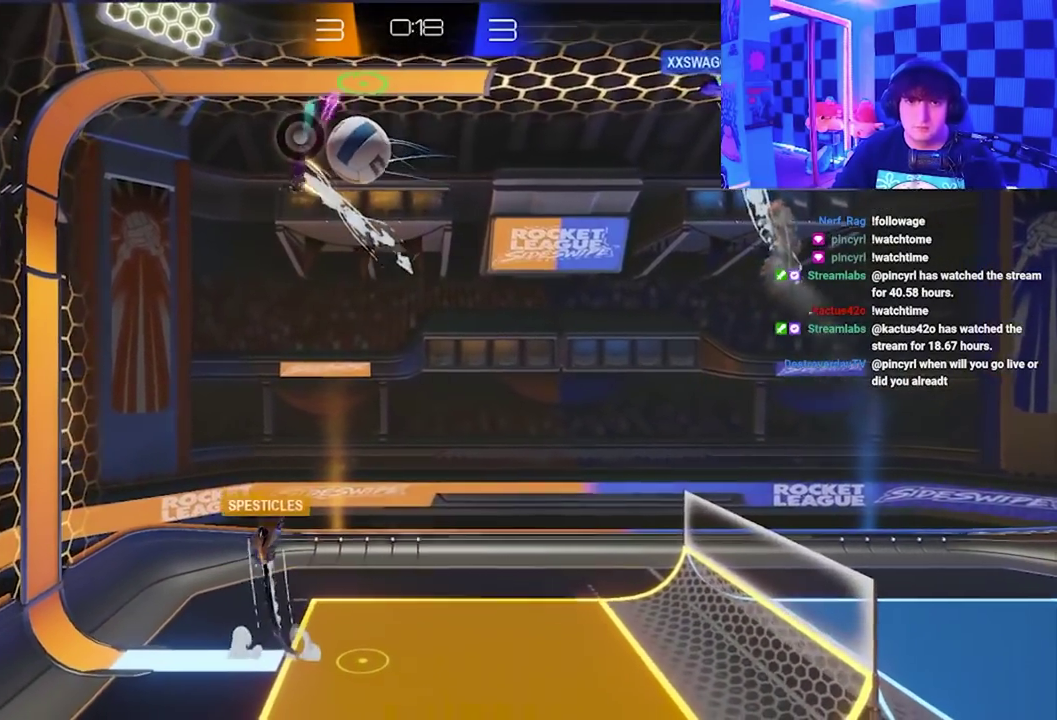
{"buttons": ["X", "L1", "L3"], "left_stick": "down-right"}